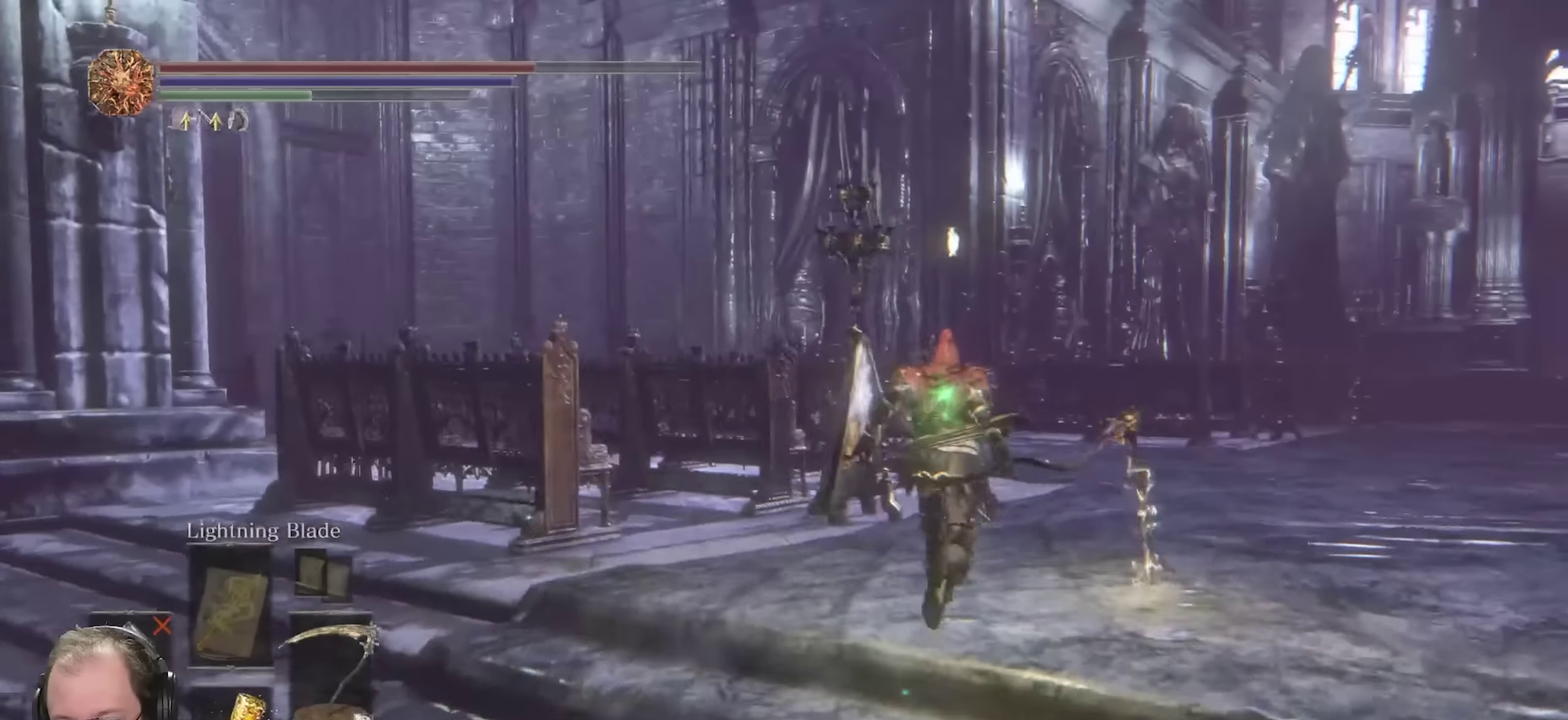
Gameplay with a controller (Xbox layout); each line is a JSON object with the inputs held at the frame after it (dt_ms = milliseconds from this image to that frame). "events" lists button and stick changes between this image and that frame as [ms after this image, input, new state], when the widget could be followed in between.
{"dt_ms": 450, "buttons": ["B"], "left_stick": "up", "right_stick": "left", "events": [[50, "right_stick", "left"]]}
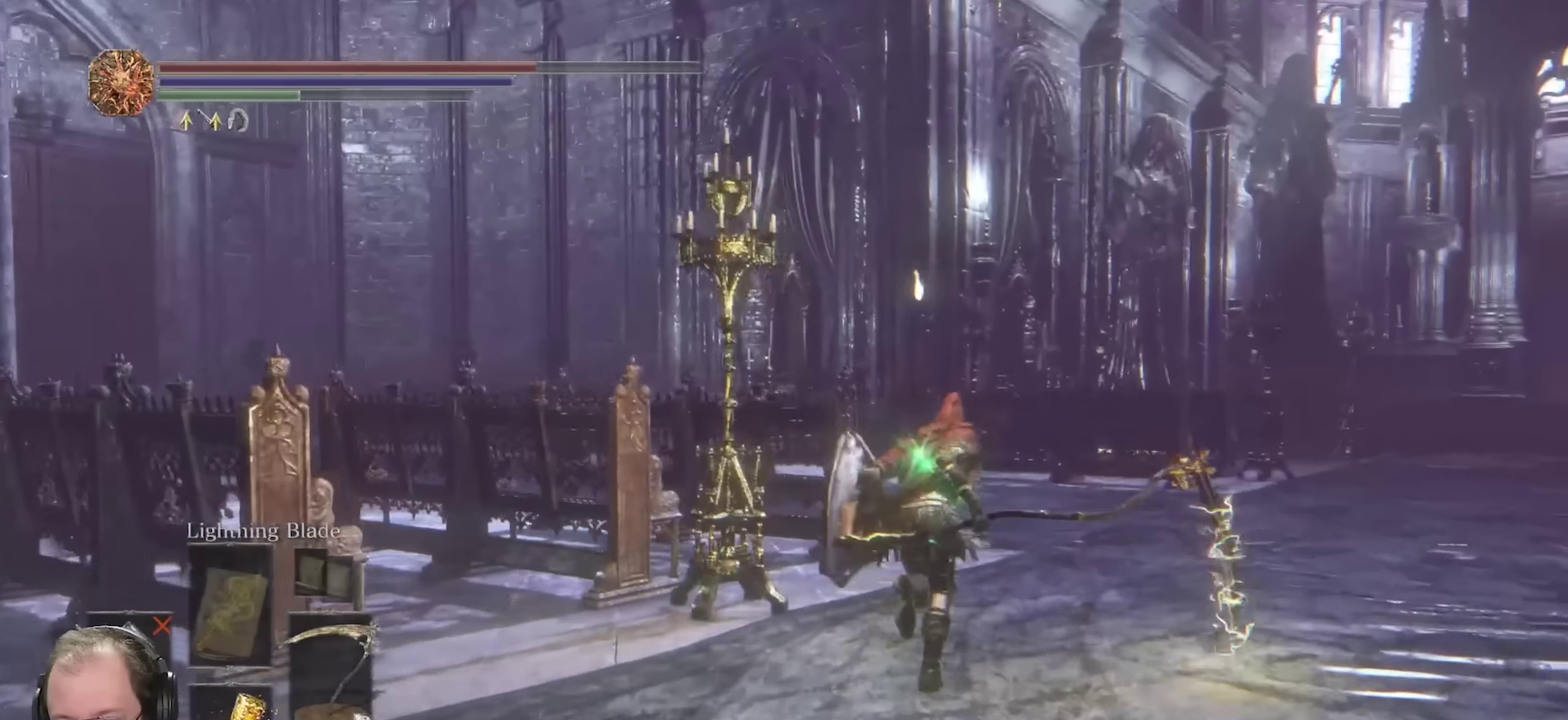
{"dt_ms": 700, "buttons": ["B"], "left_stick": "up-right", "right_stick": "left", "events": [[550, "left_stick", "up-right"]]}
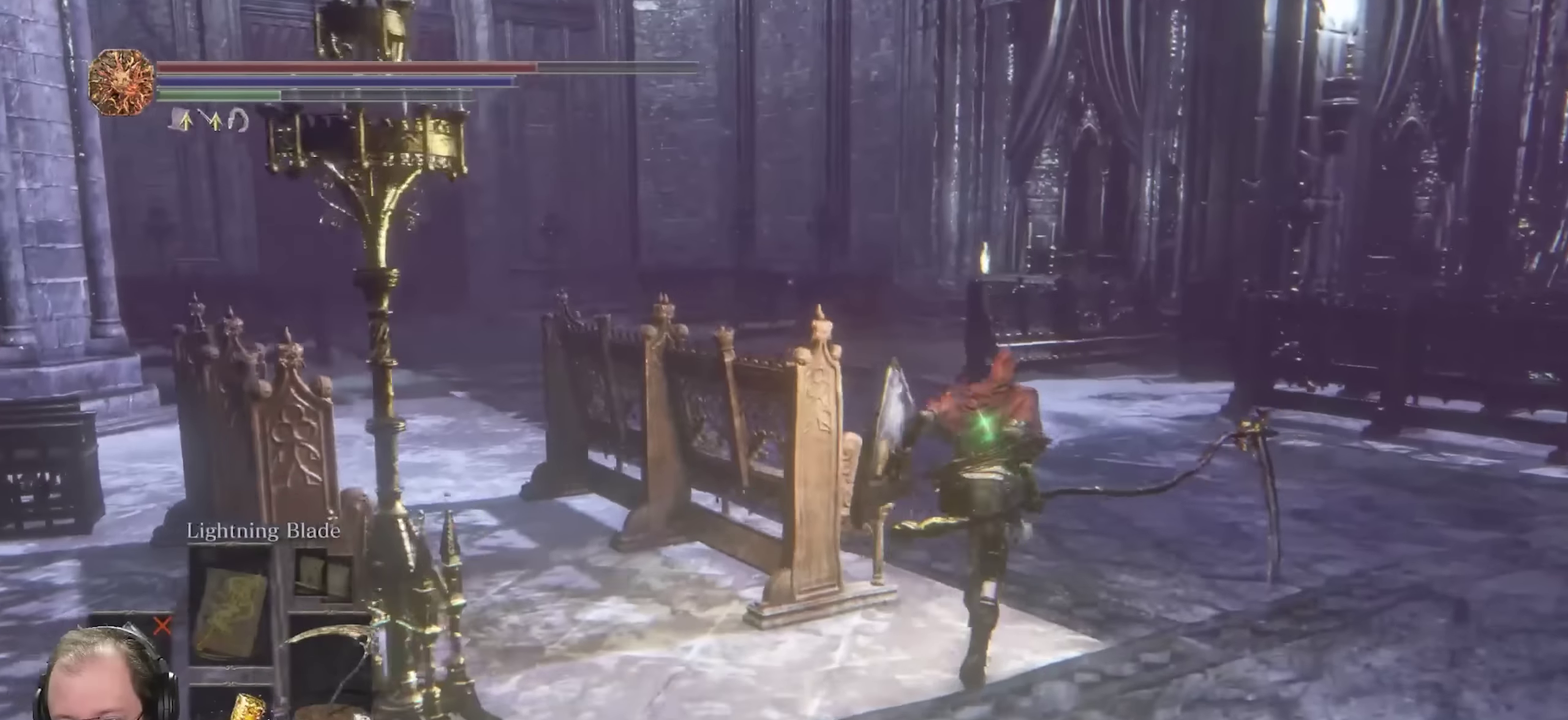
{"dt_ms": 350, "buttons": ["B"], "left_stick": "up", "right_stick": "center", "events": [[283, "left_stick", "up"], [283, "right_stick", "center"]]}
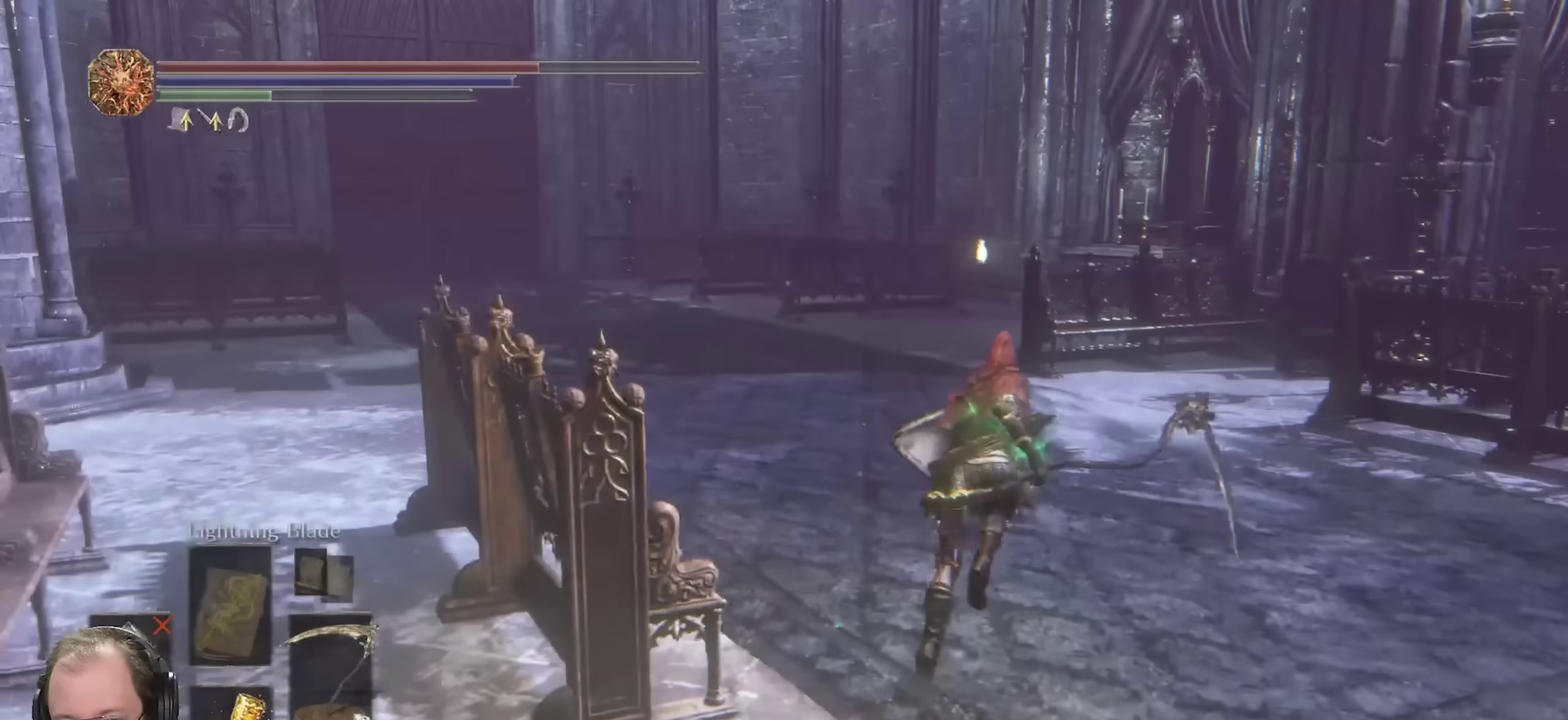
{"dt_ms": 350, "buttons": ["B"], "left_stick": "up-right", "right_stick": "right", "events": [[33, "left_stick", "up-right"], [133, "right_stick", "right"]]}
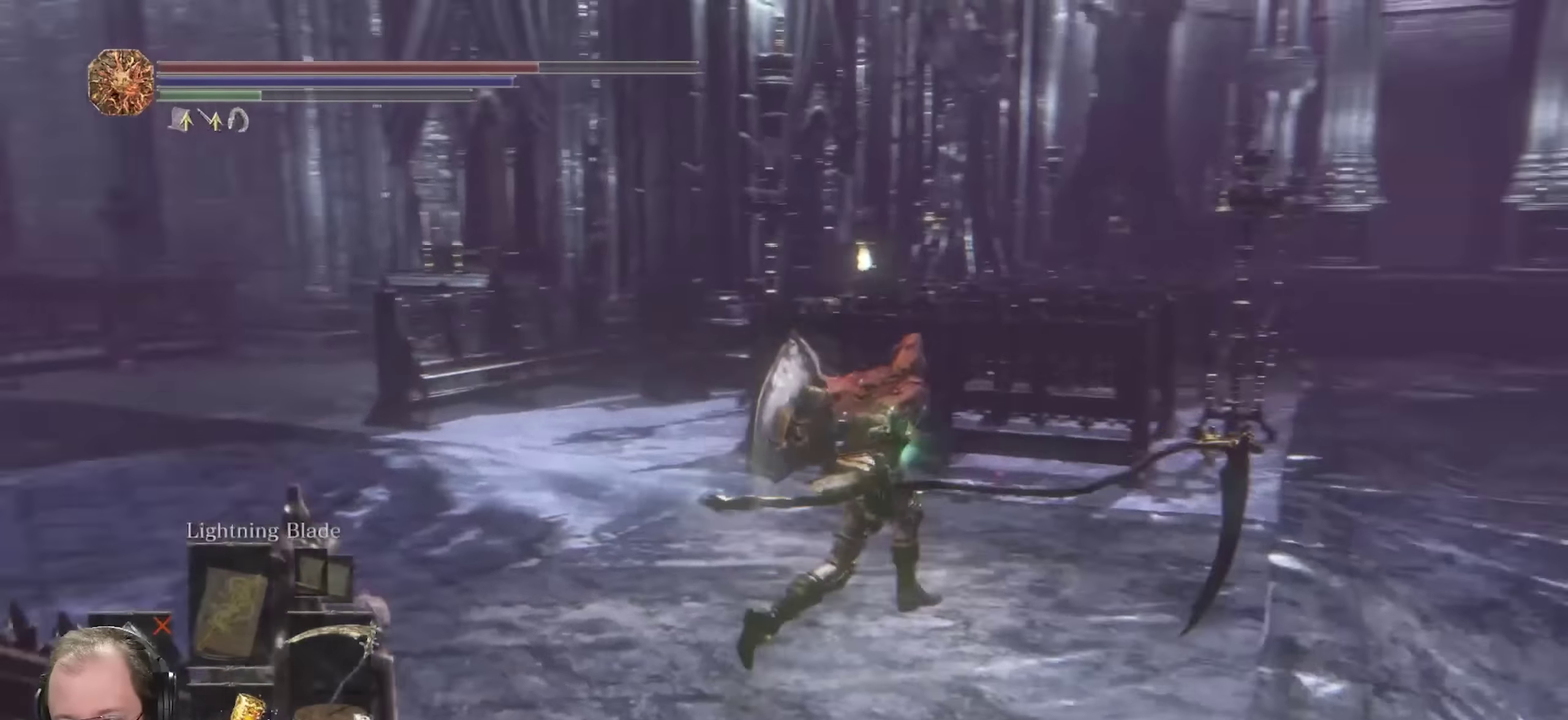
{"dt_ms": 700, "buttons": ["B"], "left_stick": "up", "right_stick": "center", "events": [[217, "right_stick", "center"], [267, "right_stick", "right"], [350, "left_stick", "up"], [417, "right_stick", "center"]]}
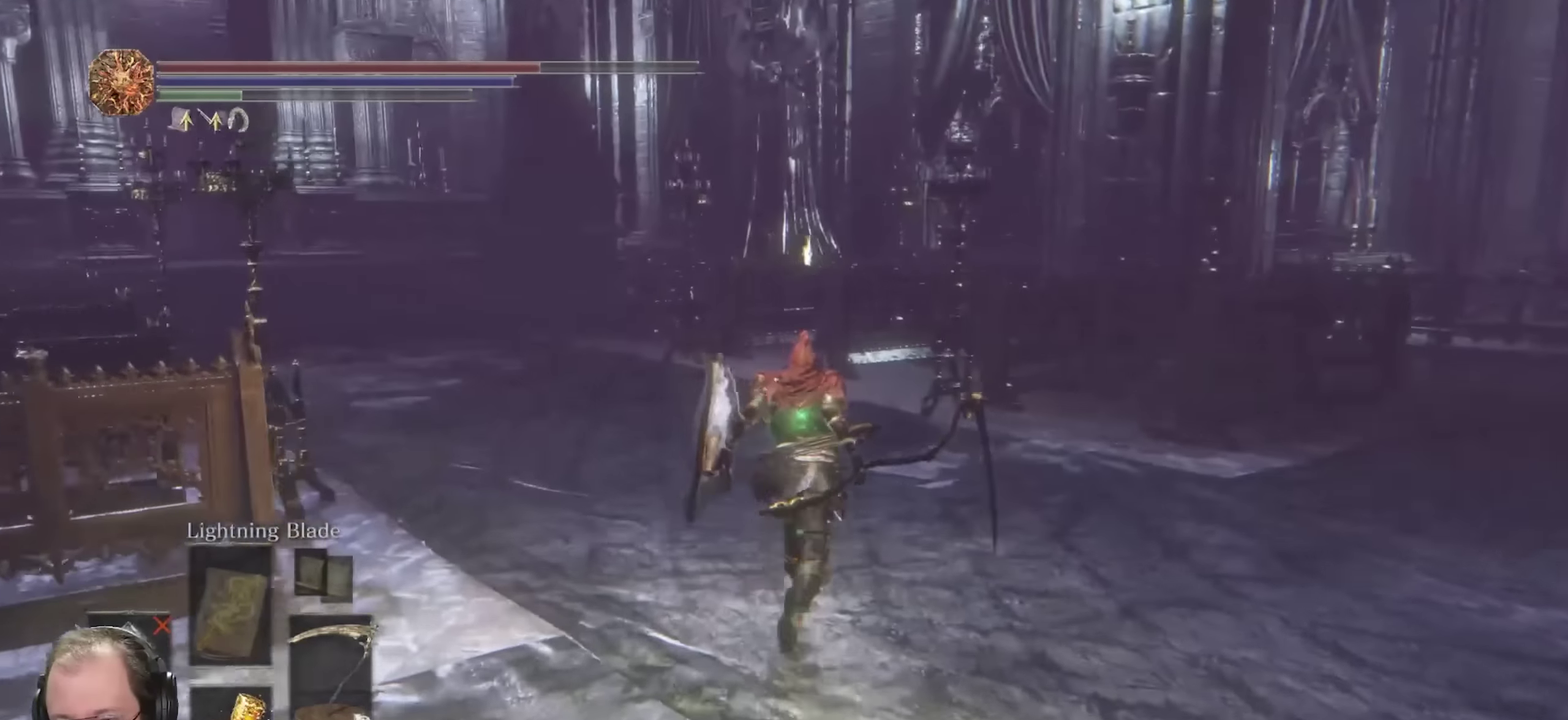
{"dt_ms": 700, "buttons": [], "left_stick": "up-right", "right_stick": "center", "events": [[300, "right_stick", "up-right"], [400, "left_stick", "up-right"], [517, "B", "up"], [583, "right_stick", "center"]]}
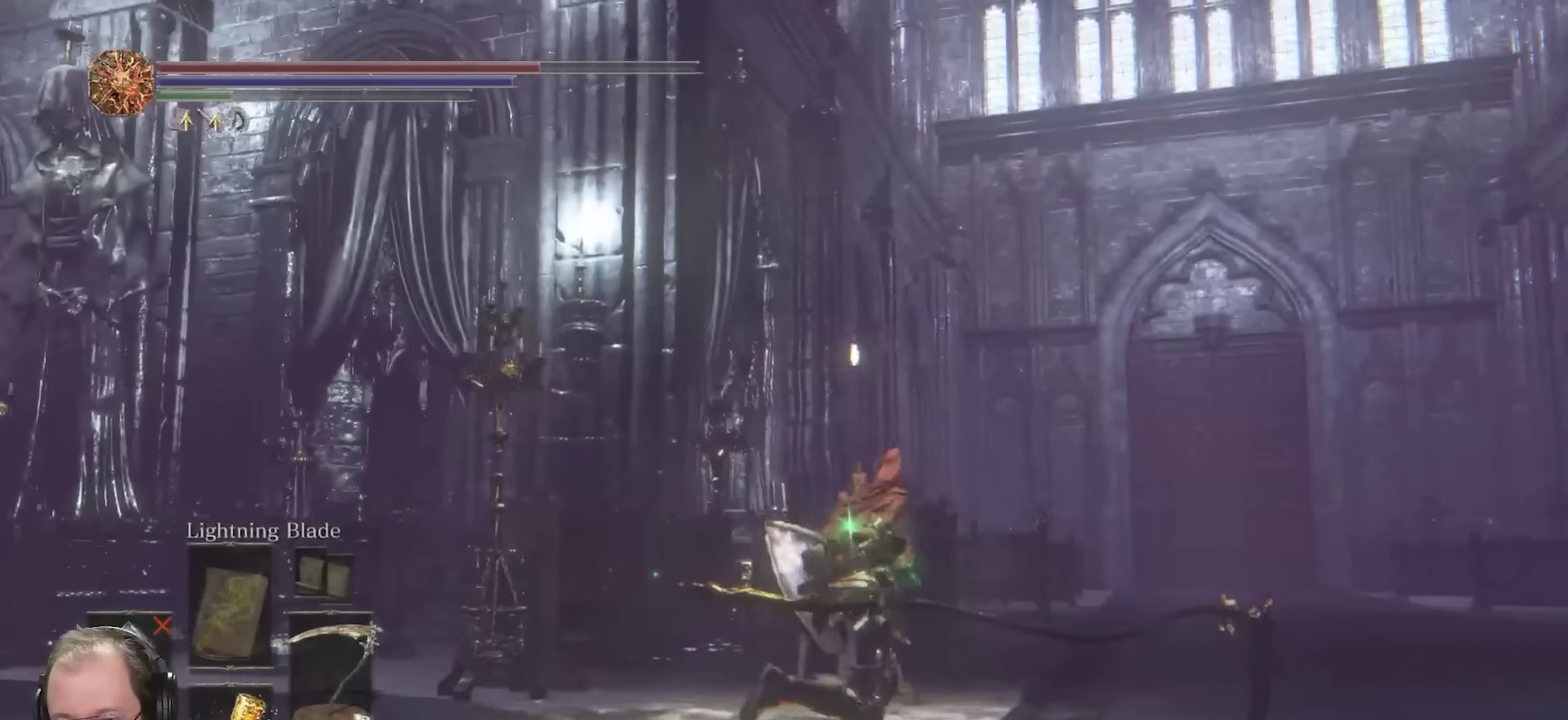
{"dt_ms": 250, "buttons": [], "left_stick": "left", "right_stick": "up-left", "events": [[100, "left_stick", "center"], [150, "left_stick", "left"], [150, "right_stick", "up-left"]]}
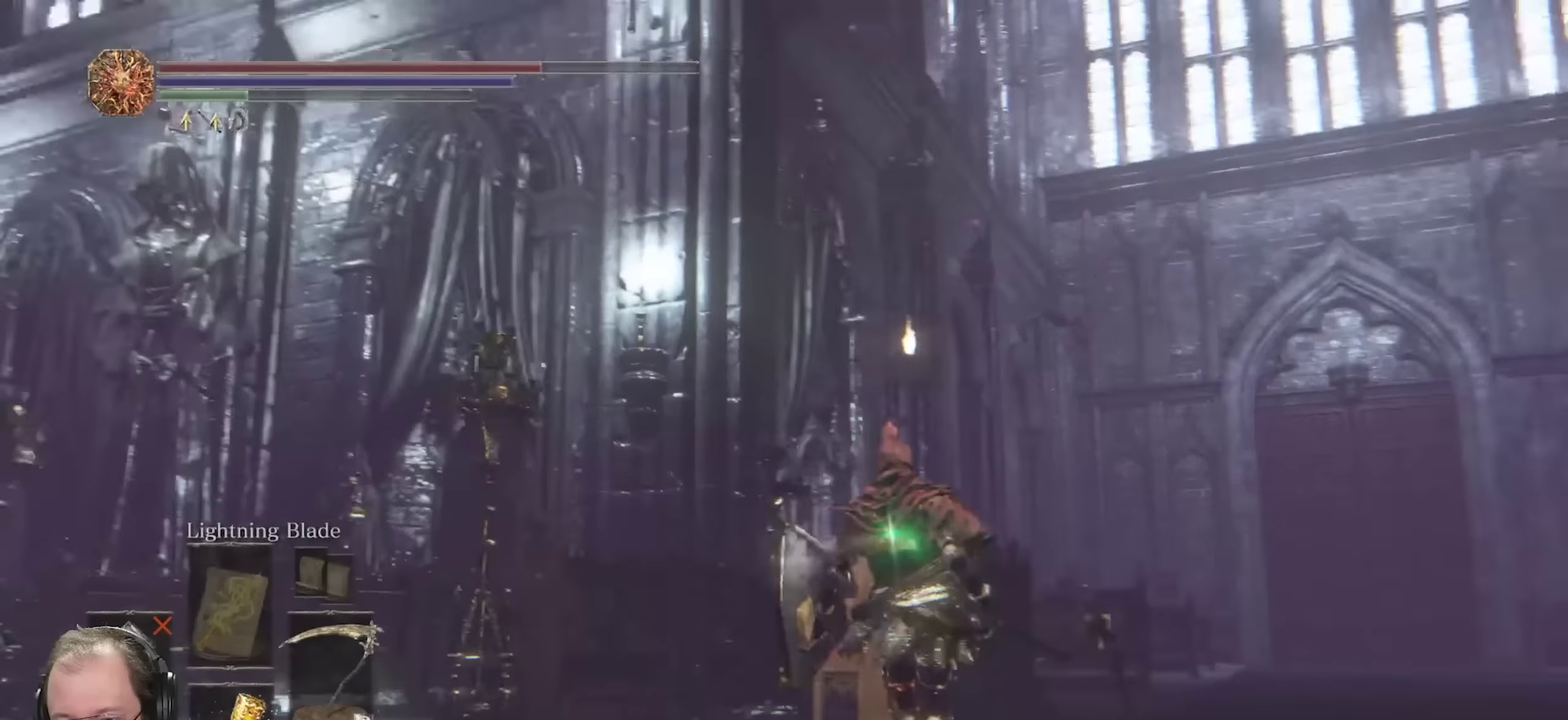
{"dt_ms": 550, "buttons": [], "left_stick": "center", "right_stick": "up-left", "events": [[150, "left_stick", "up-left"], [250, "left_stick", "center"]]}
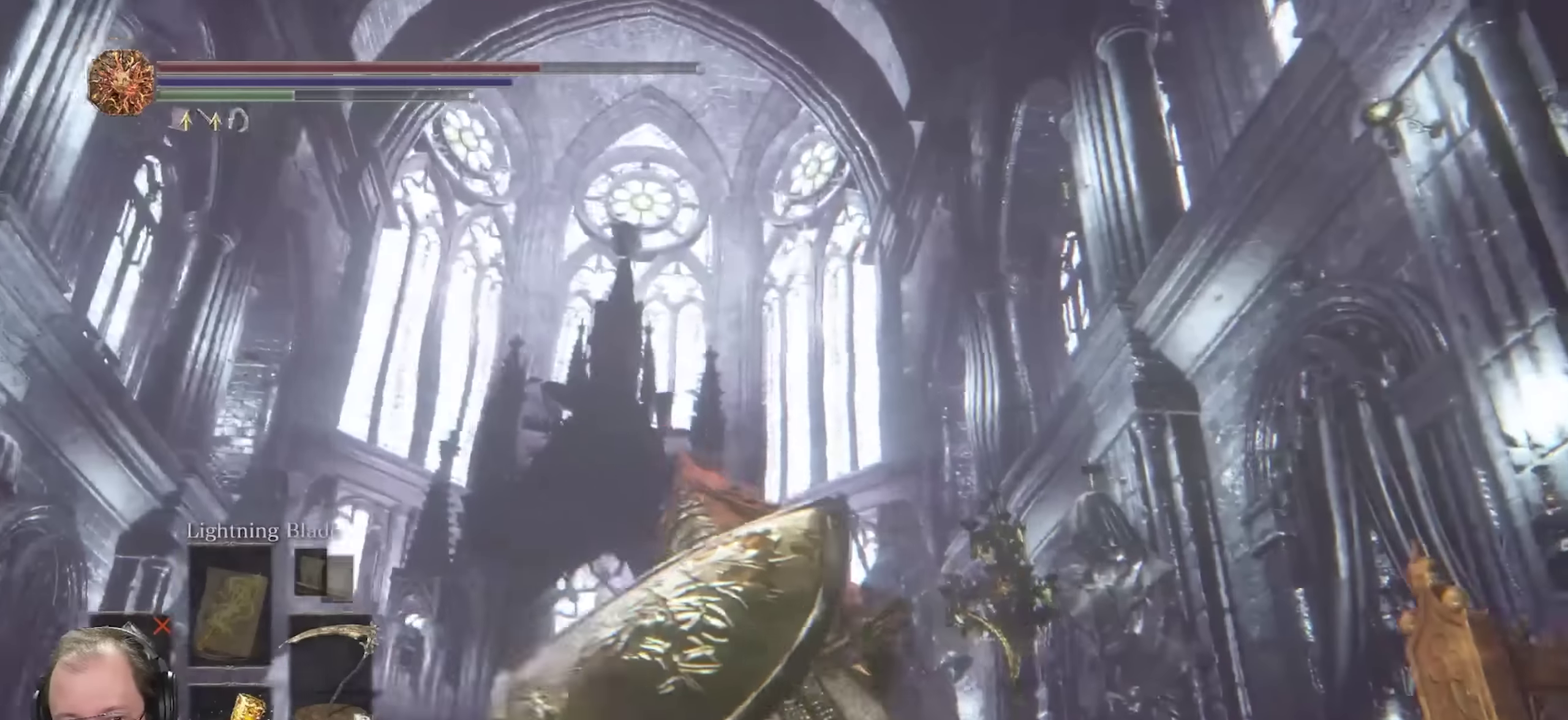
{"dt_ms": 700, "buttons": [], "left_stick": "center", "right_stick": "left", "events": [[67, "right_stick", "center"], [617, "right_stick", "left"]]}
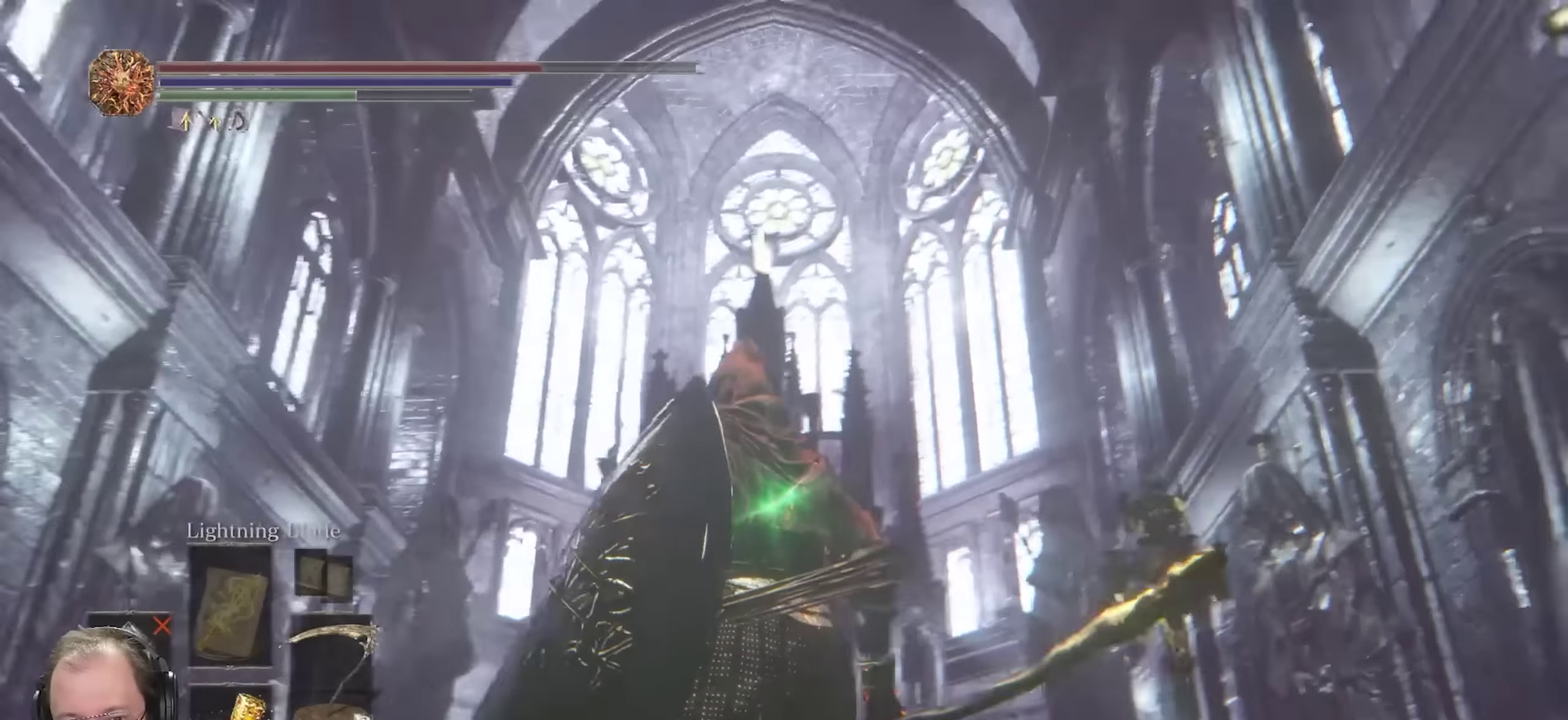
{"dt_ms": 250, "buttons": [], "left_stick": "up", "right_stick": "left", "events": [[200, "left_stick", "up"]]}
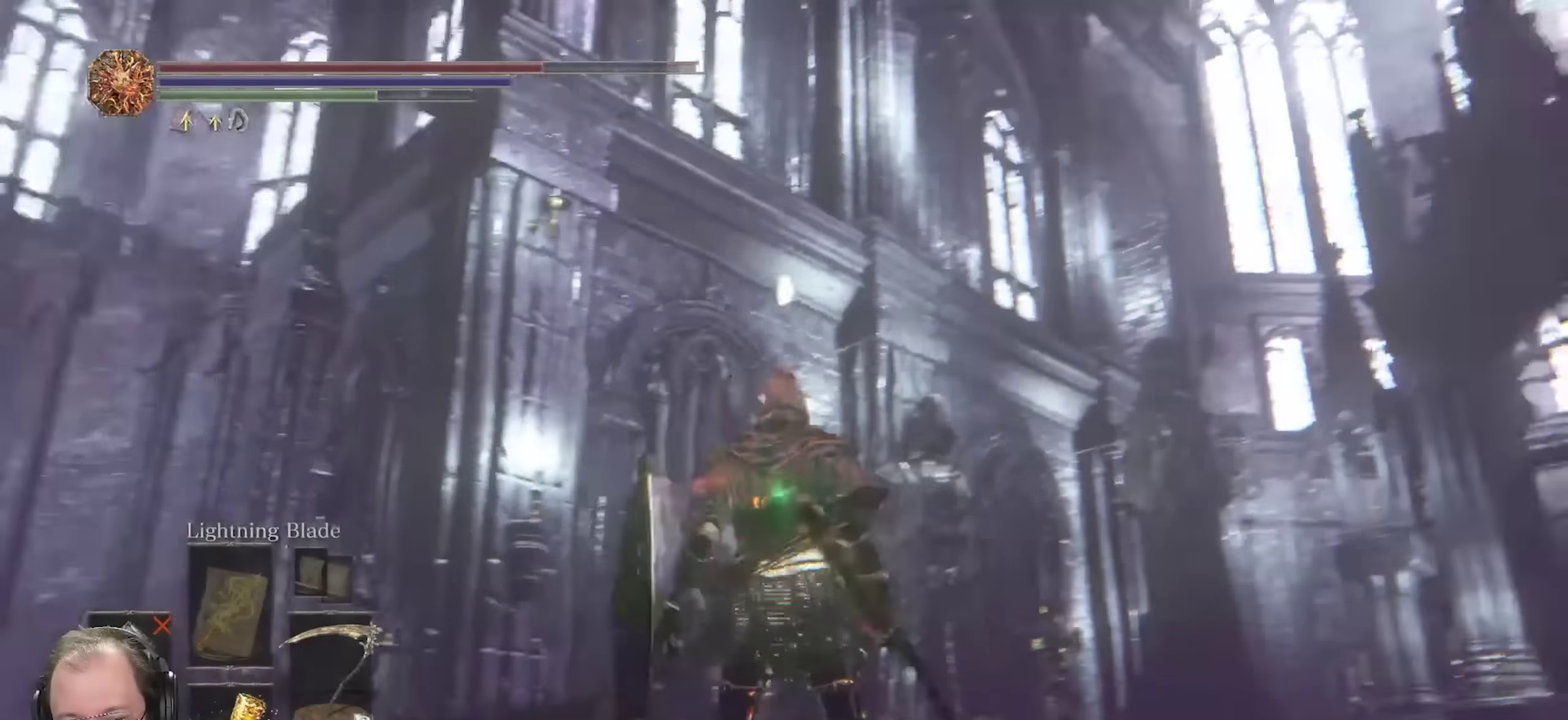
{"dt_ms": 450, "buttons": [], "left_stick": "up", "right_stick": "left", "events": []}
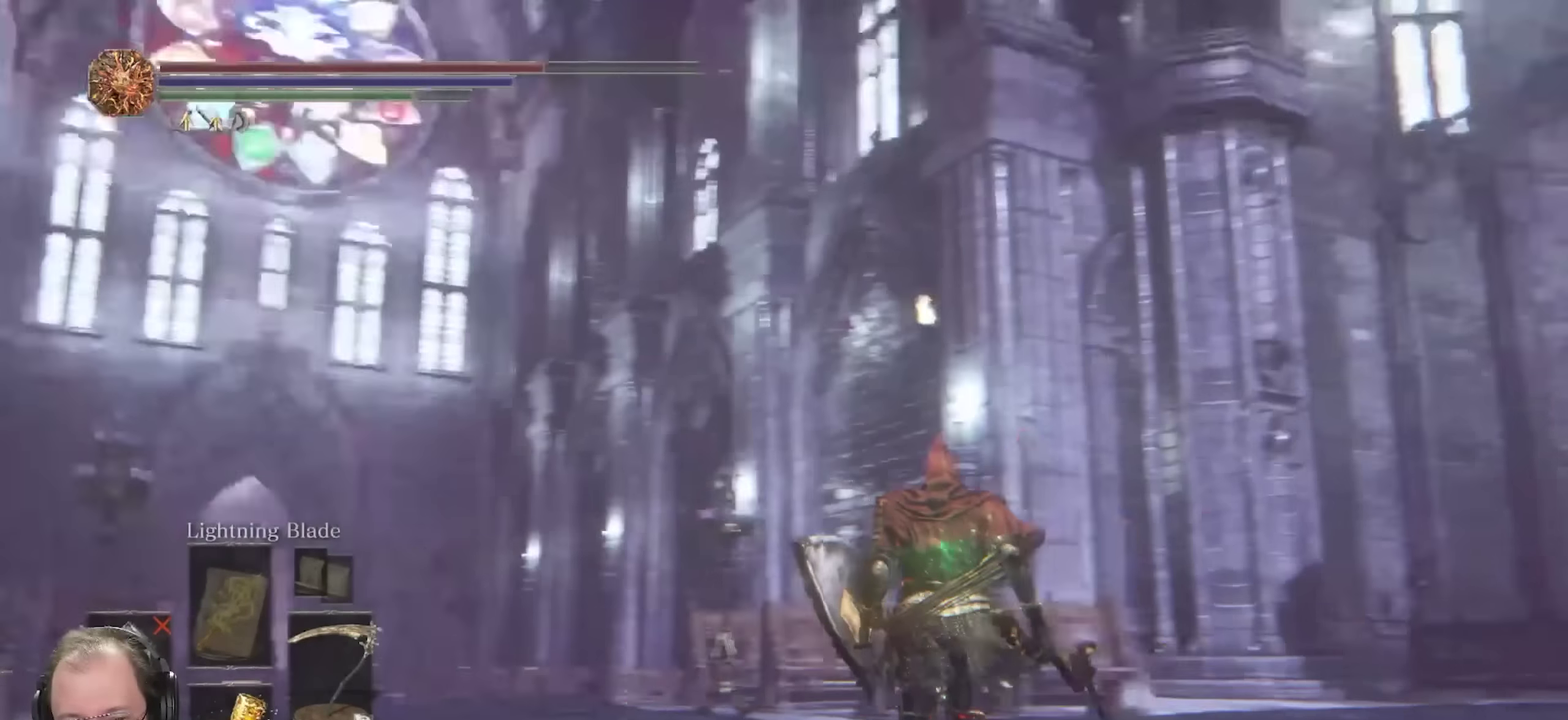
{"dt_ms": 700, "buttons": [], "left_stick": "center", "right_stick": "center", "events": [[67, "right_stick", "up-left"], [250, "right_stick", "center"], [533, "left_stick", "center"]]}
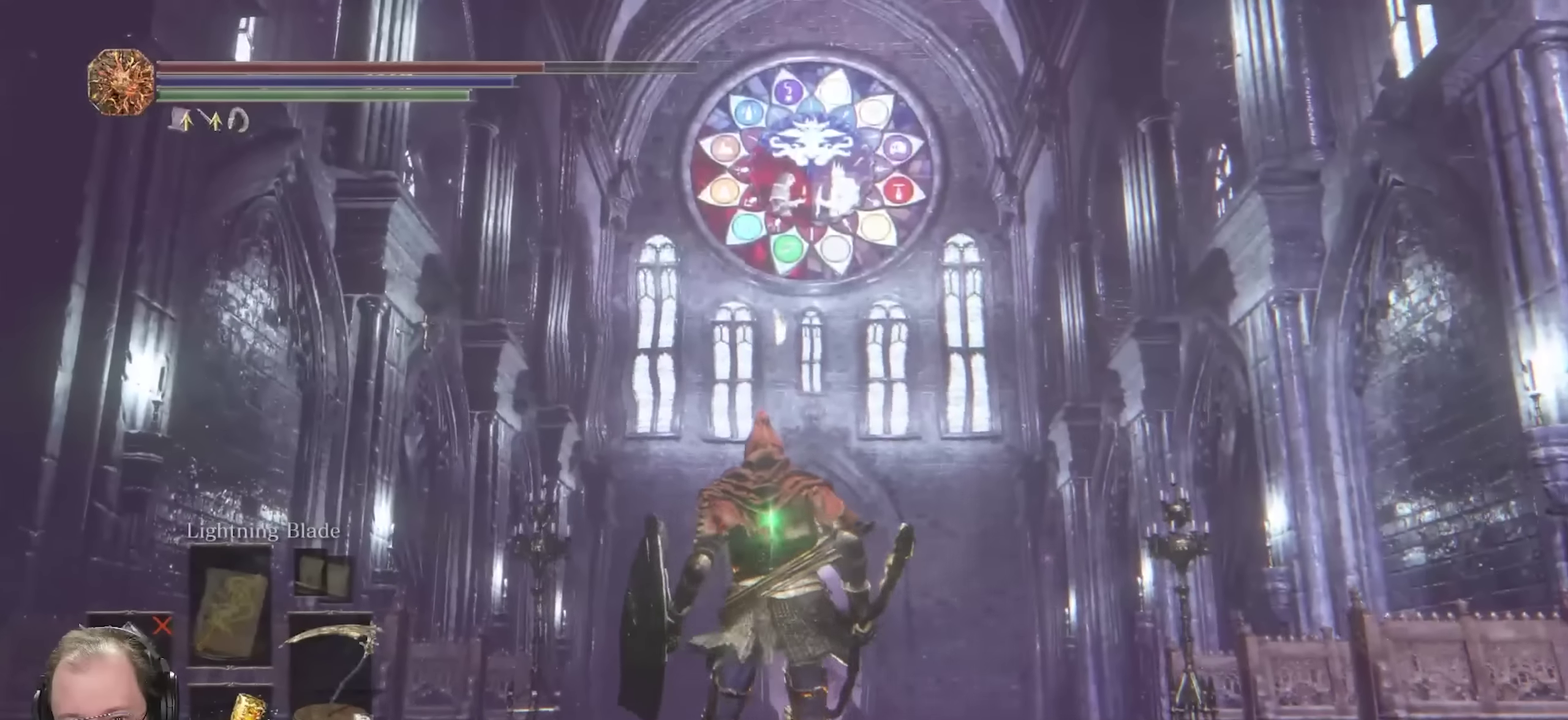
{"dt_ms": 350, "buttons": [], "left_stick": "center", "right_stick": "center", "events": []}
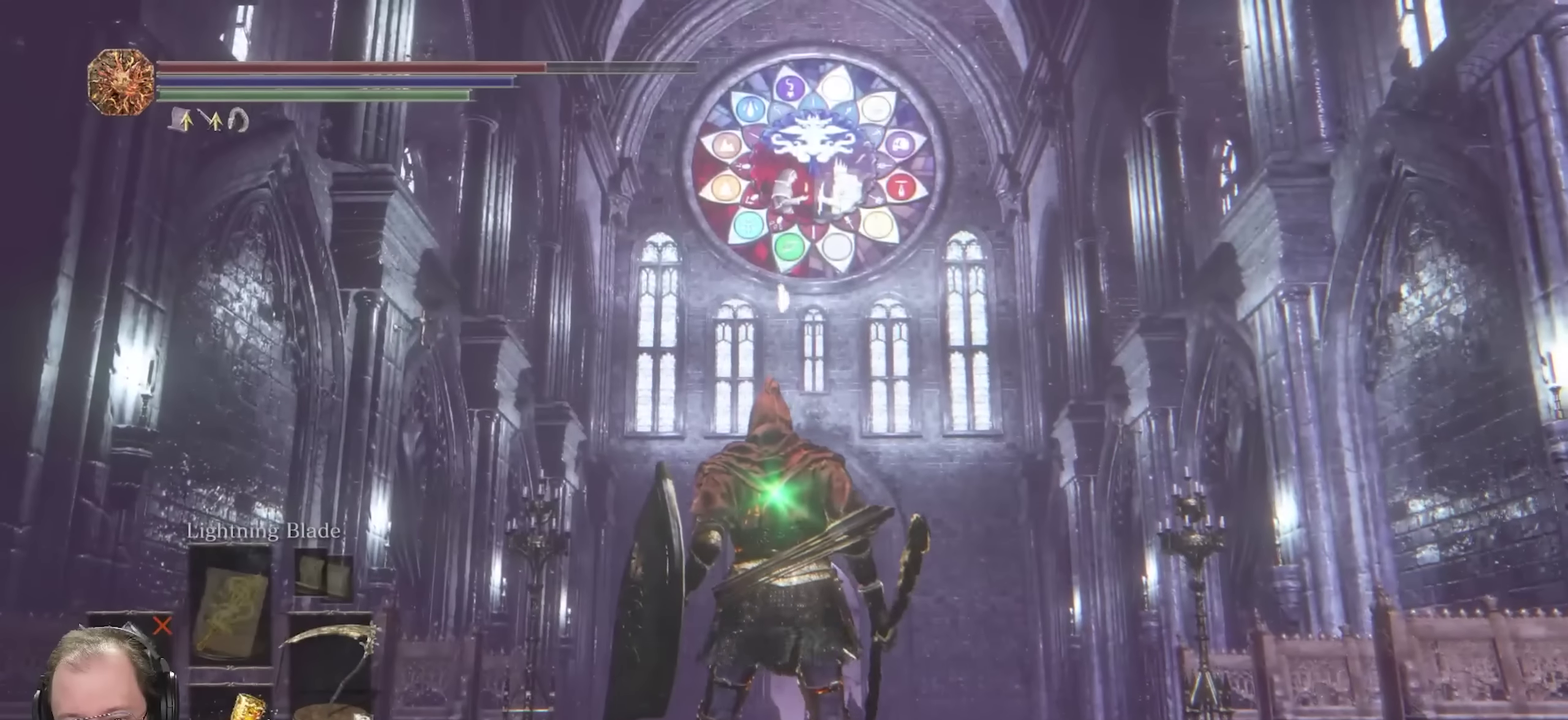
{"dt_ms": 500, "buttons": [], "left_stick": "center", "right_stick": "center", "events": []}
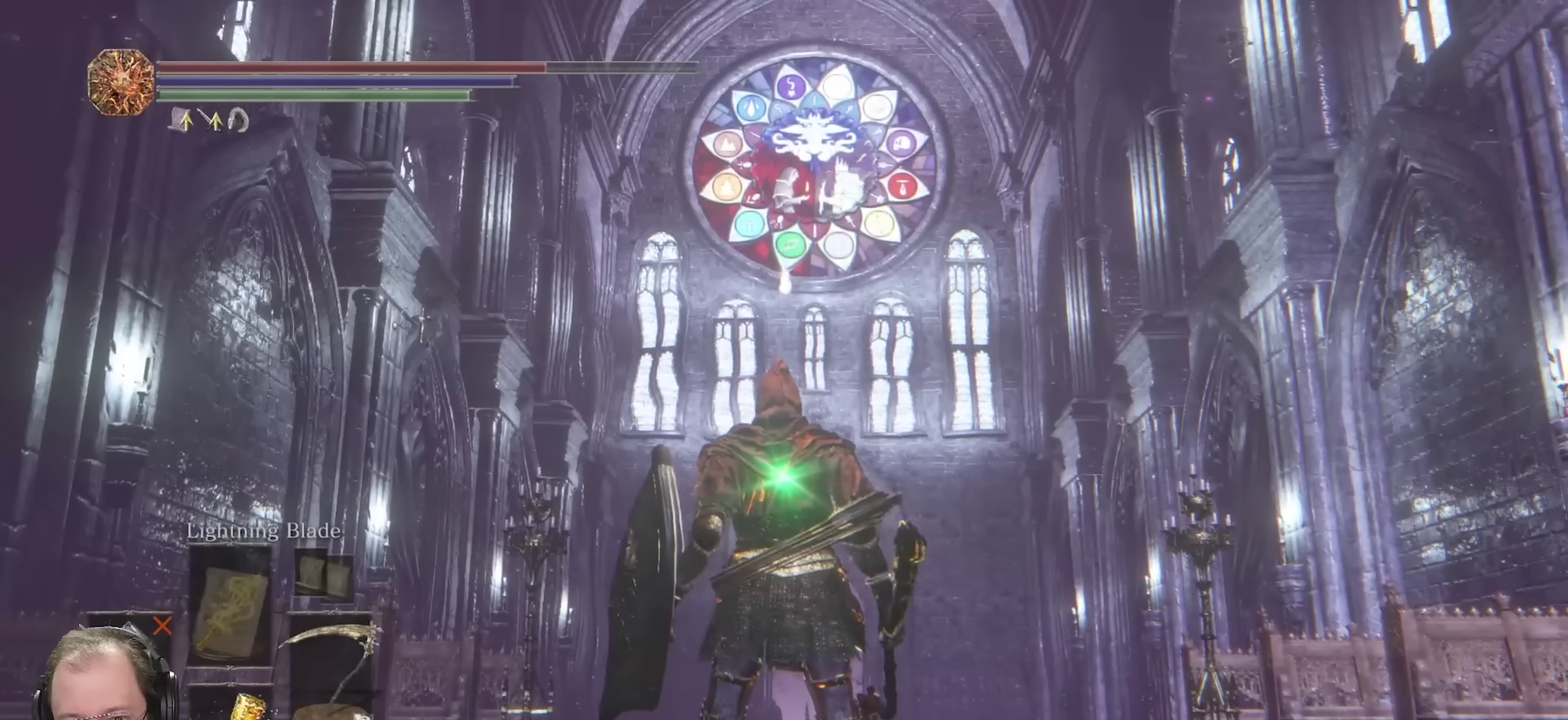
{"dt_ms": 500, "buttons": [], "left_stick": "center", "right_stick": "center", "events": []}
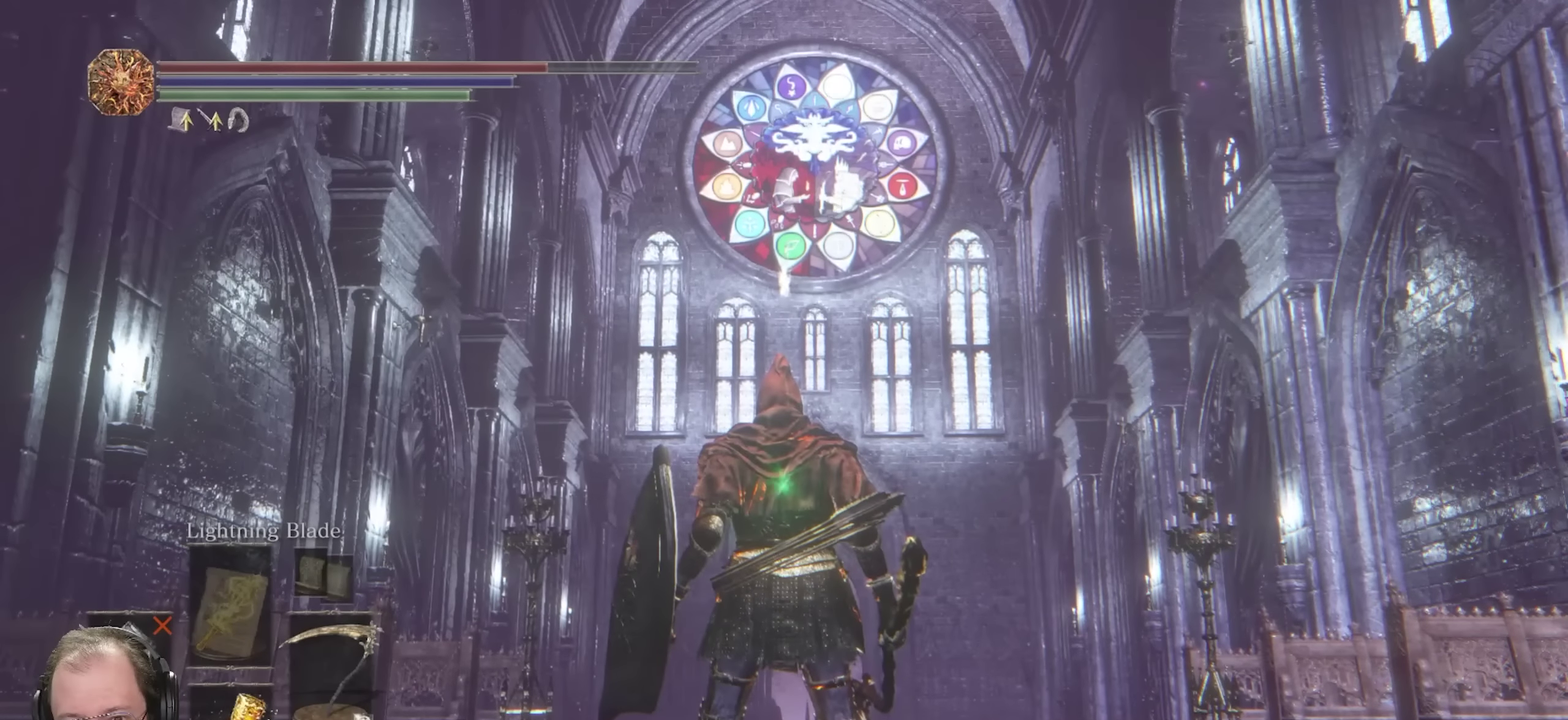
{"dt_ms": 550, "buttons": [], "left_stick": "center", "right_stick": "center", "events": []}
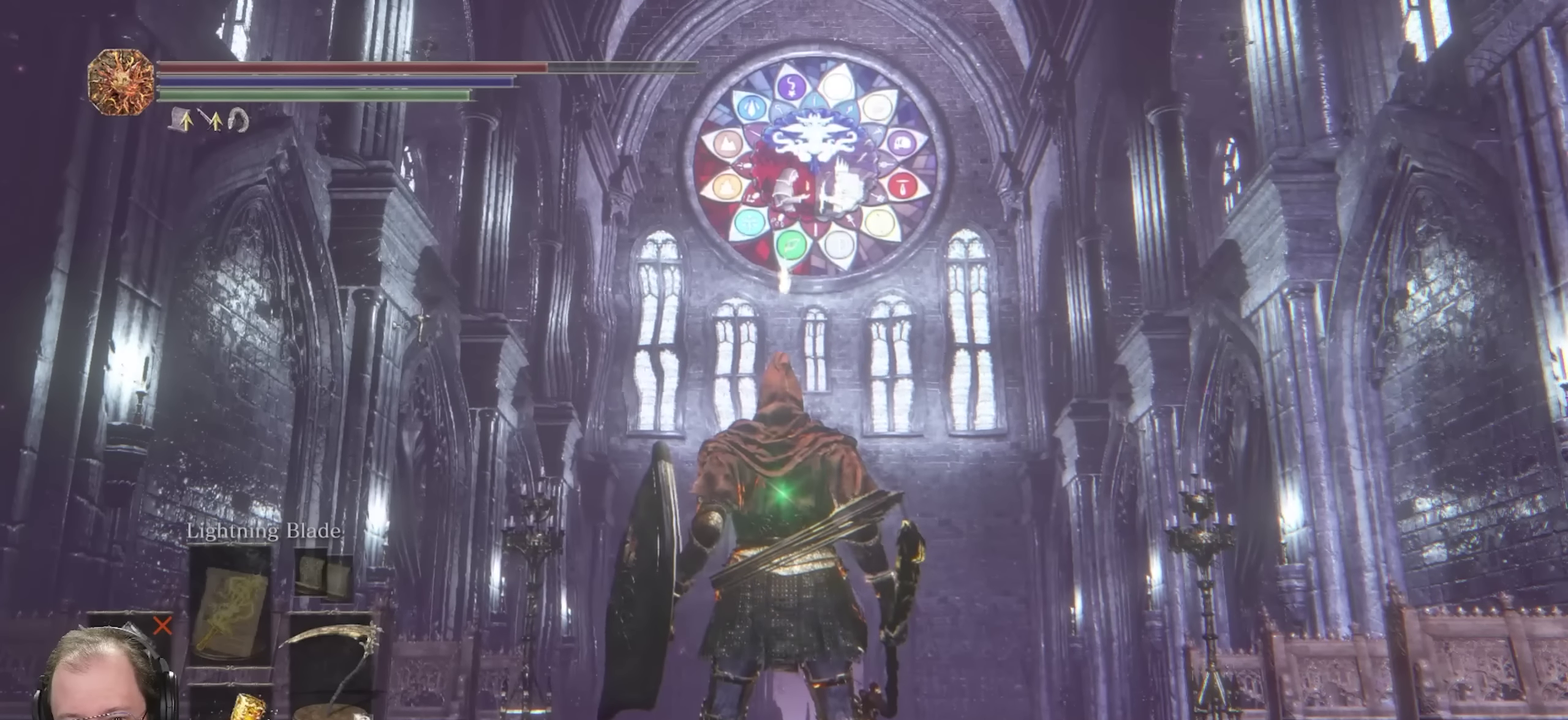
{"dt_ms": 450, "buttons": [], "left_stick": "center", "right_stick": "center", "events": [[333, "B", "down"], [417, "B", "up"]]}
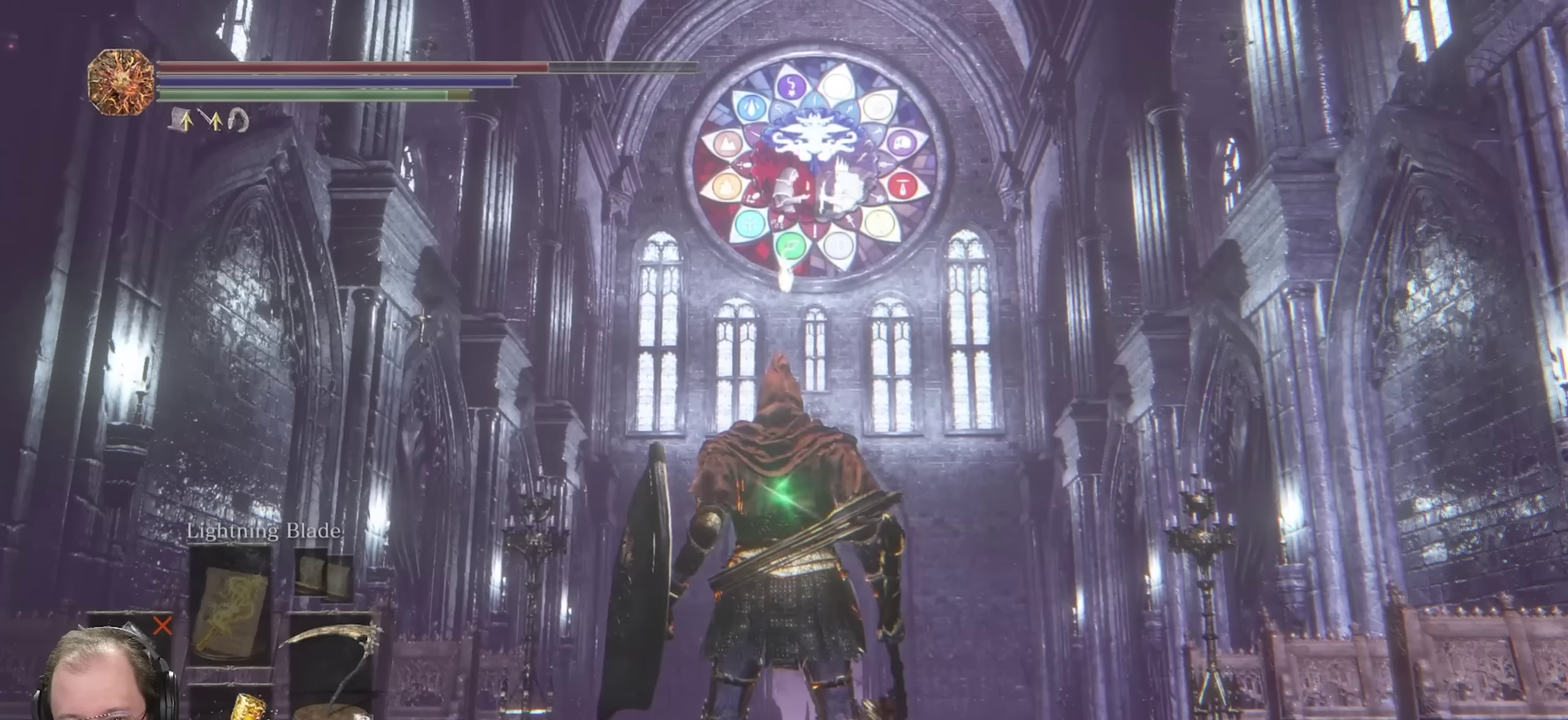
{"dt_ms": 550, "buttons": ["B"], "left_stick": "center", "right_stick": "center", "events": [[483, "B", "down"]]}
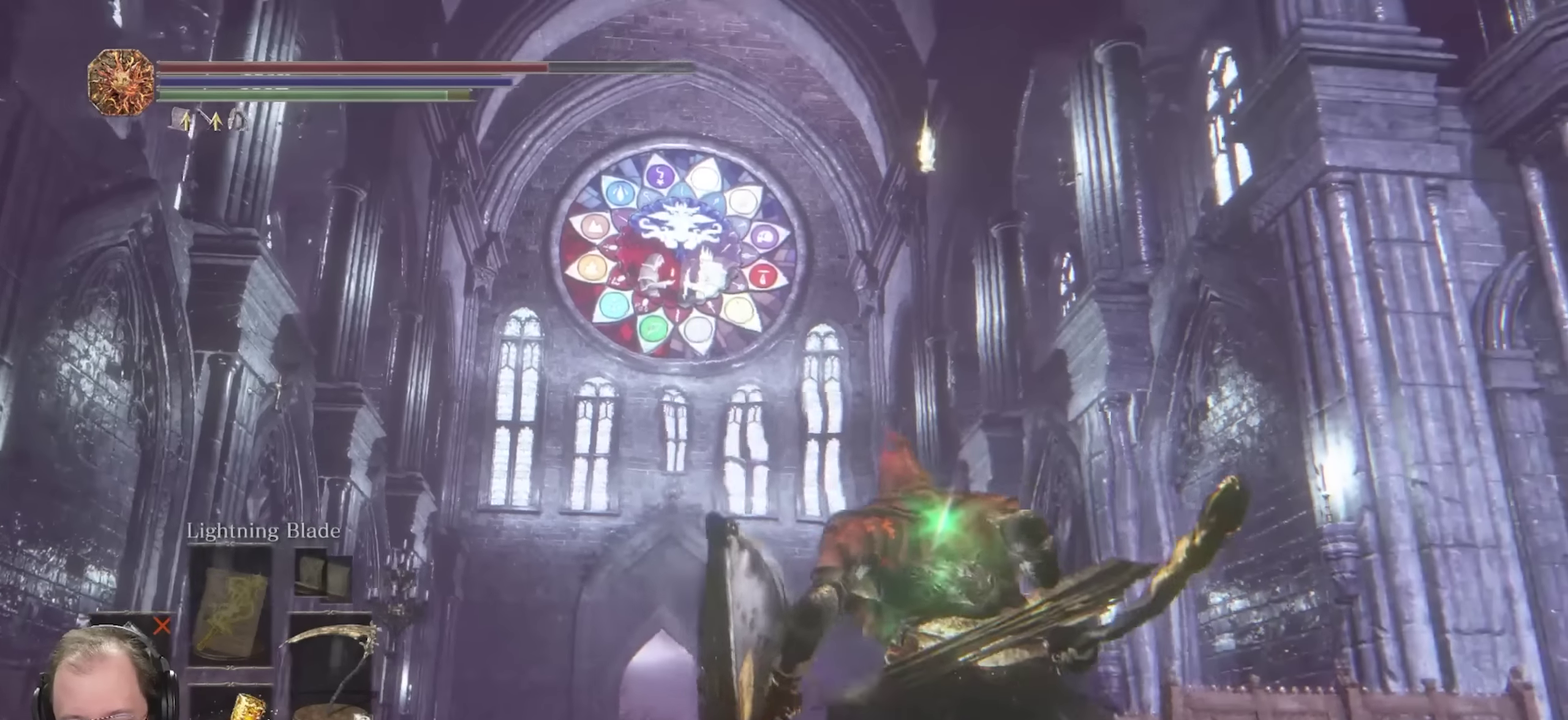
{"dt_ms": 700, "buttons": [], "left_stick": "center", "right_stick": "center", "events": [[17, "B", "up"], [167, "right_stick", "down-left"], [283, "right_stick", "center"]]}